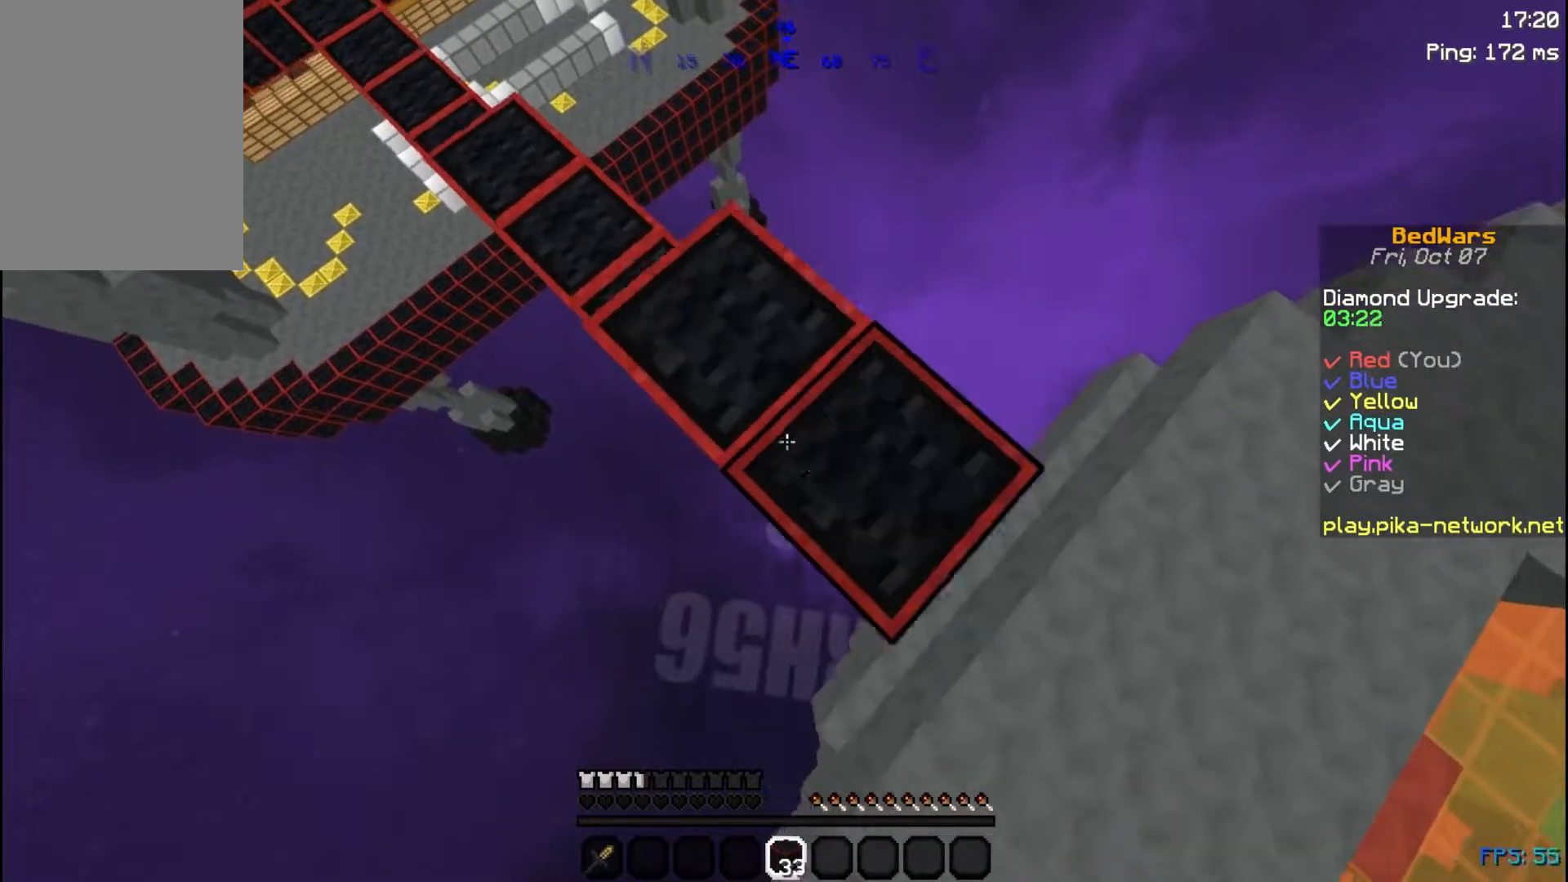
Gameplay with keyboard and mouse; each line is a JSON object with the keys and mouse buttons held at the frame after it. "events" lists presses ("down") and releases ("up") of "a", "d", "s", "space", "w", "mouse_left" and "mouse_right" between this image and that frame as [ms after this image, input, new state], when the widget could be followed in between. "mouse_left", "mouse_right" = the "left", "right" buttons of the "mouse" list. No other keys are recorded. Fast repeated clicks can show as one long hold. Mouse movement is not recorded.
{"keys": ["d", "s"], "mouse": [], "events": [[100, "mouse_right", "up"], [333, "mouse_right", "down"], [483, "mouse_right", "up"]]}
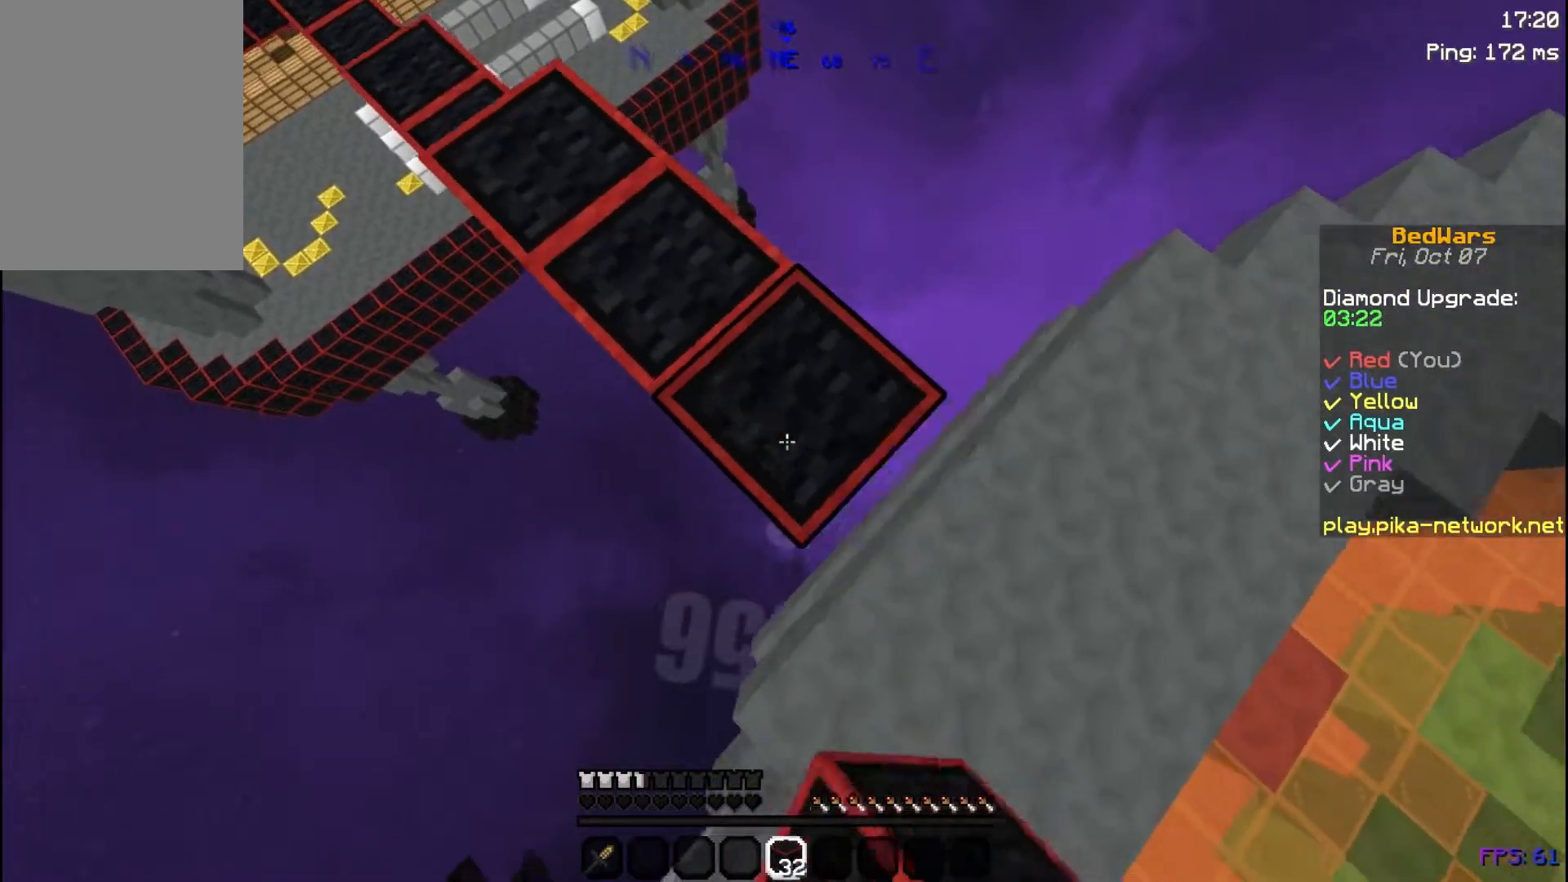
{"keys": ["d", "w"], "mouse": [], "events": [[133, "mouse_right", "down"], [283, "mouse_right", "up"], [333, "s", "up"], [483, "w", "down"]]}
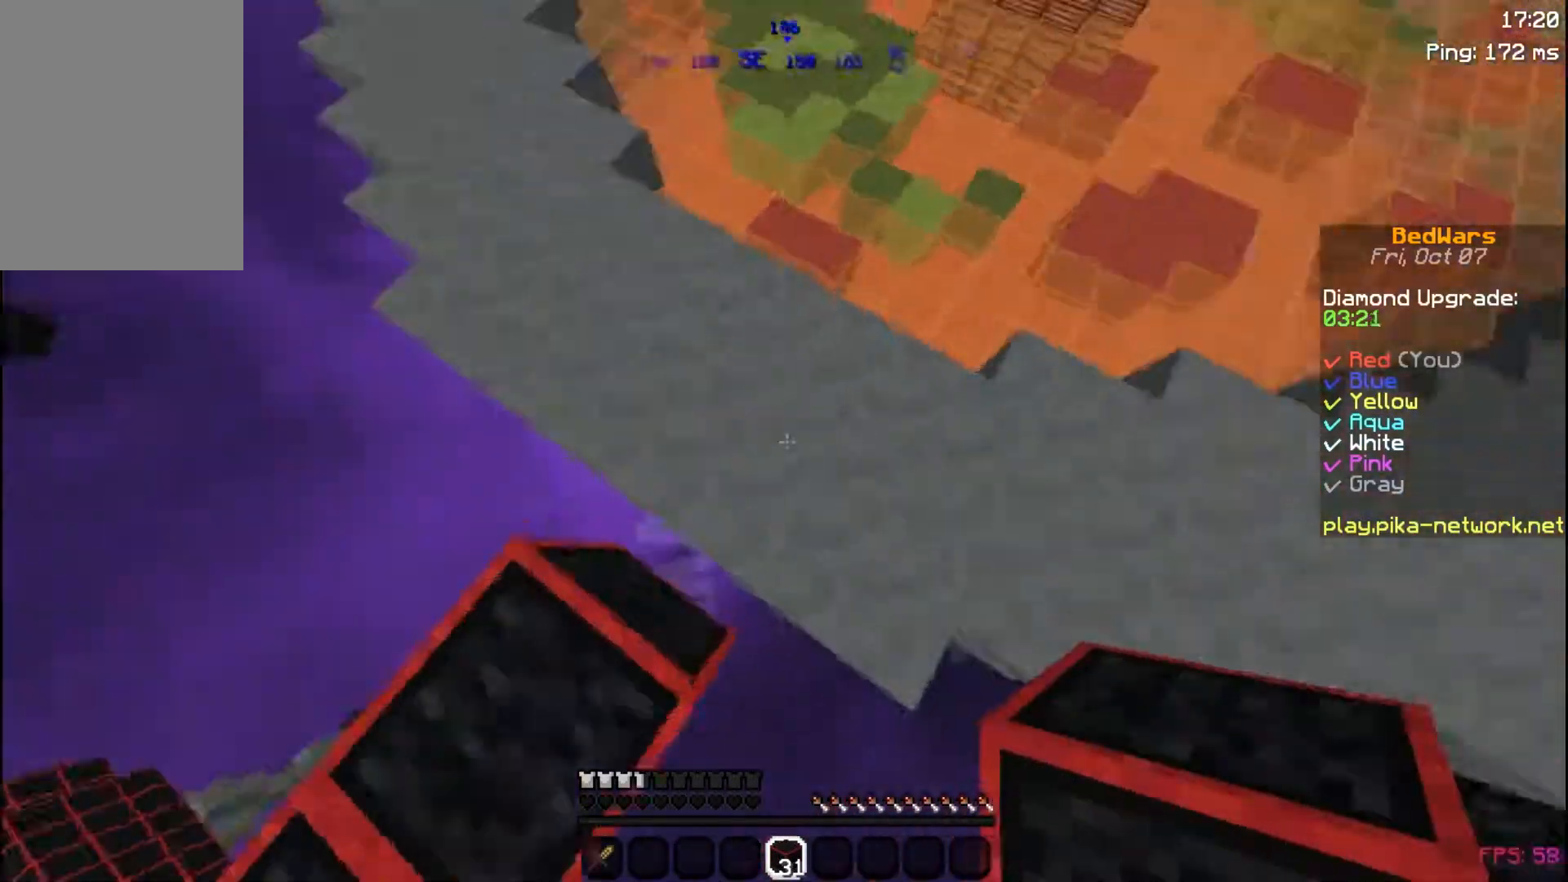
{"keys": ["space", "w"], "mouse": [], "events": [[200, "d", "up"], [333, "space", "down"]]}
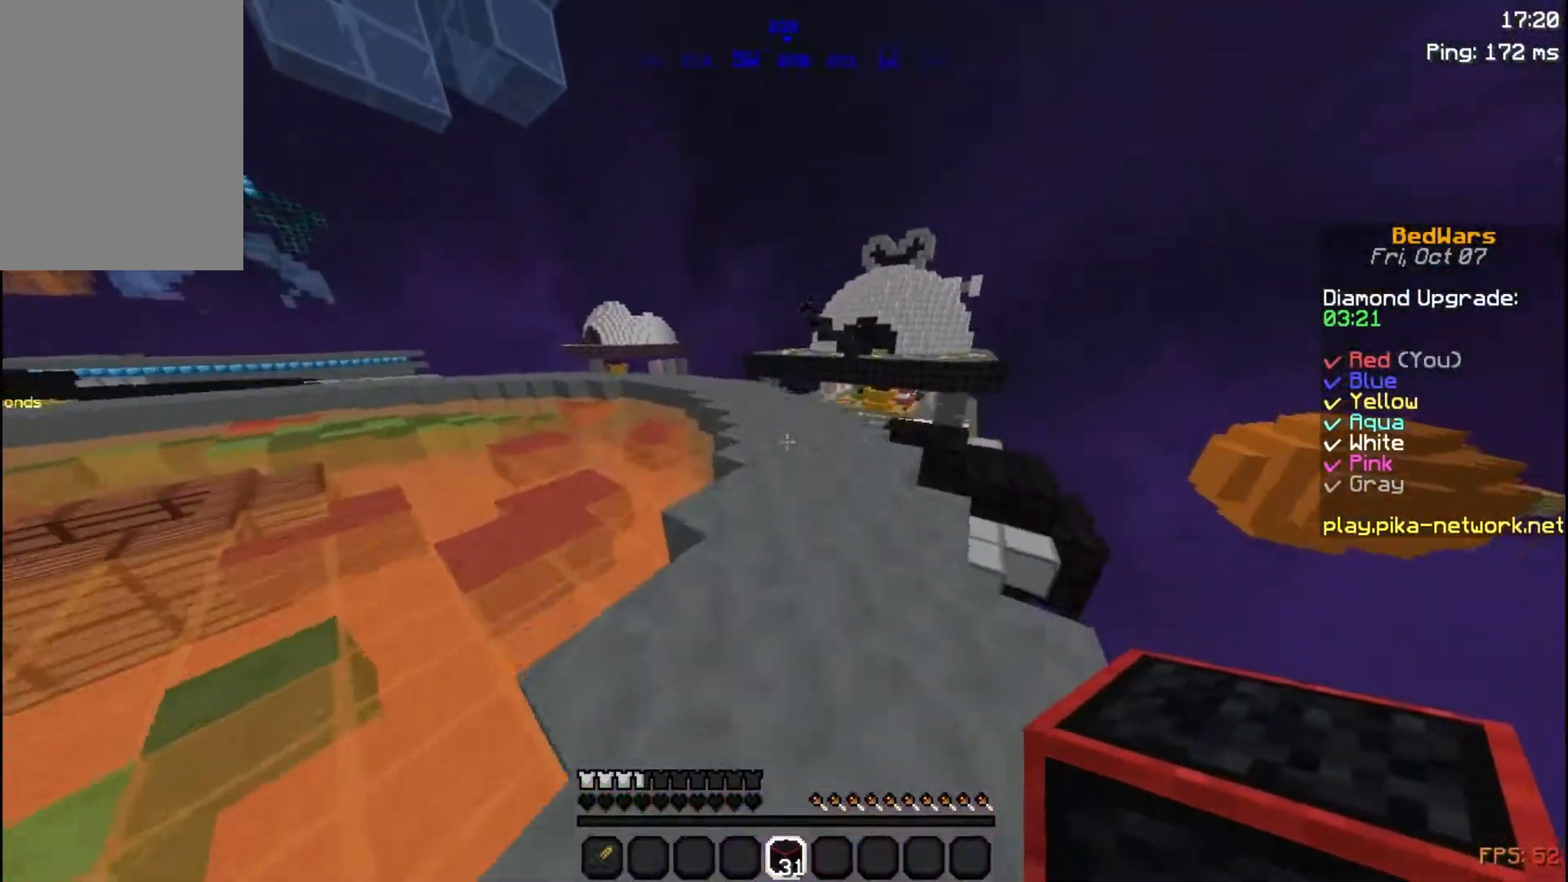
{"keys": ["space", "w"], "mouse": [], "events": []}
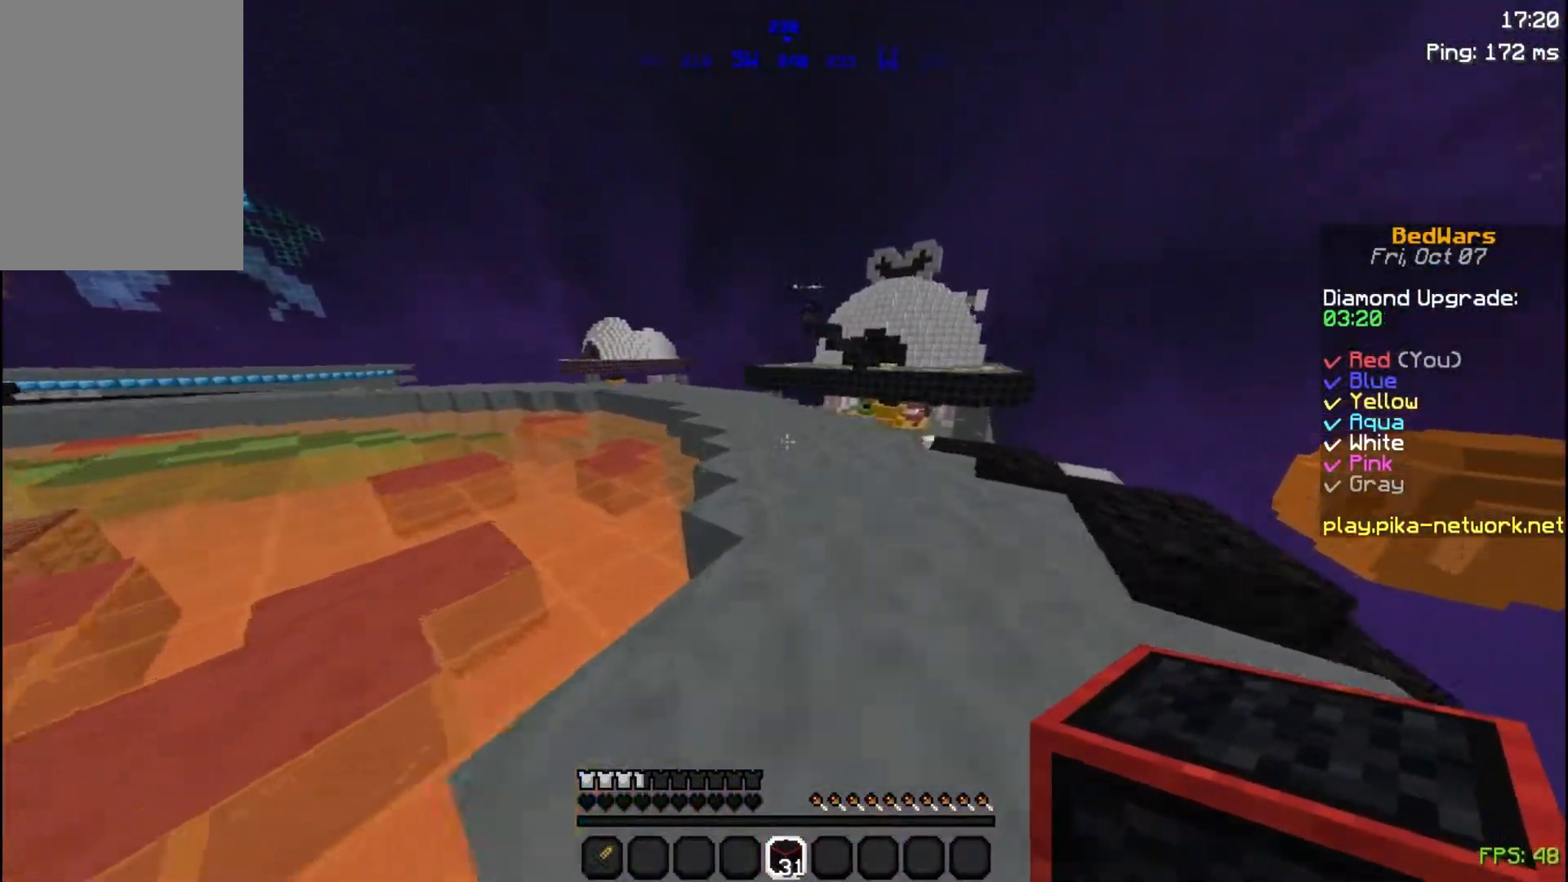
{"keys": ["w"], "mouse": [], "events": [[67, "a", "down"], [283, "a", "up"], [283, "space", "up"]]}
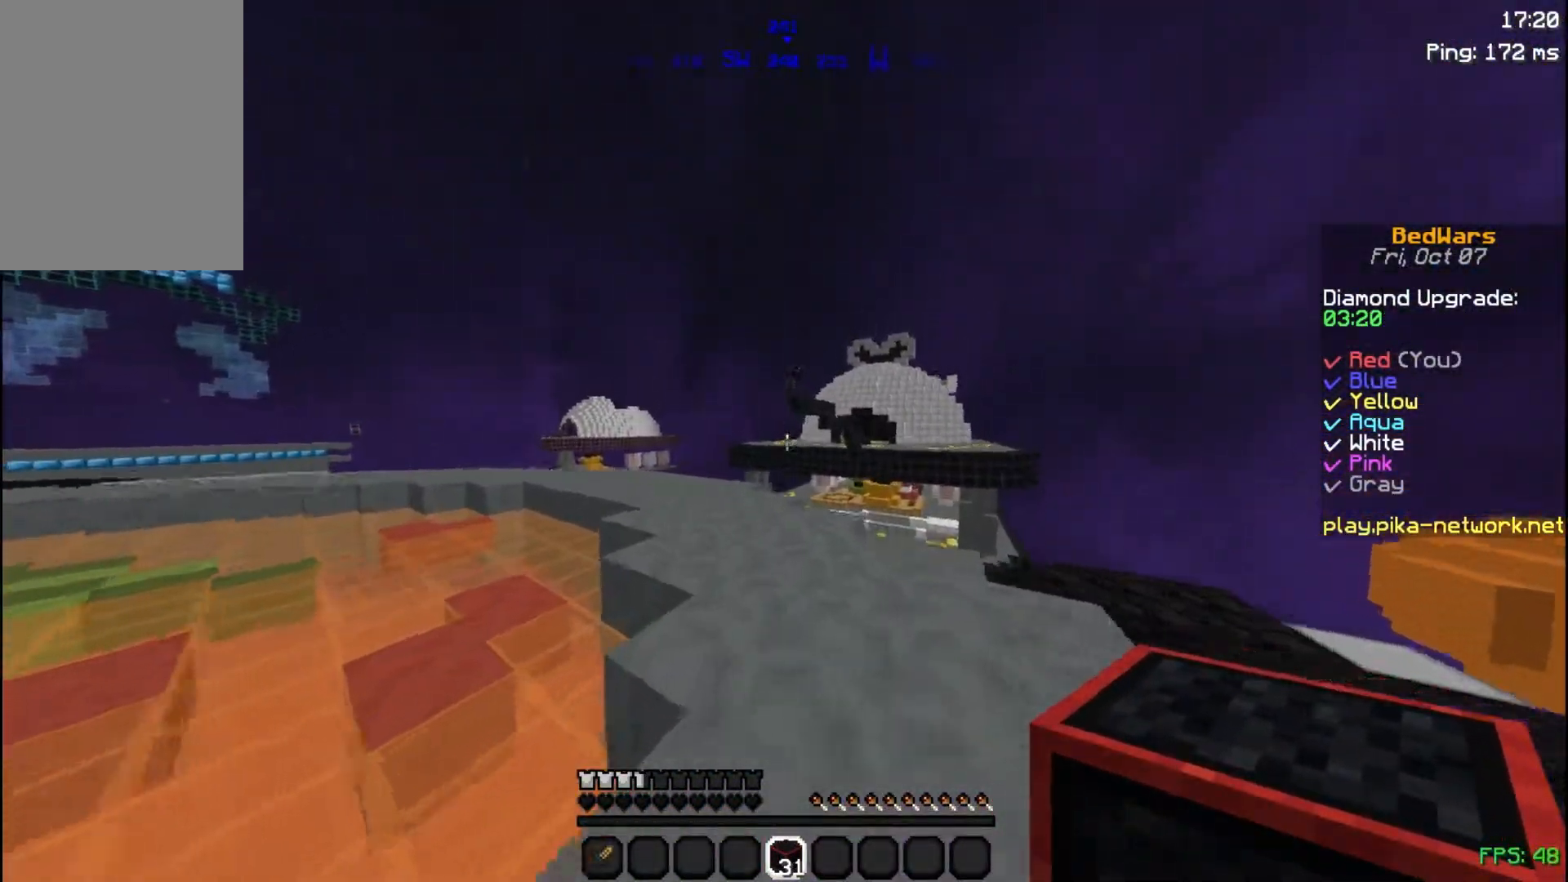
{"keys": [], "mouse": [], "events": [[183, "w", "up"]]}
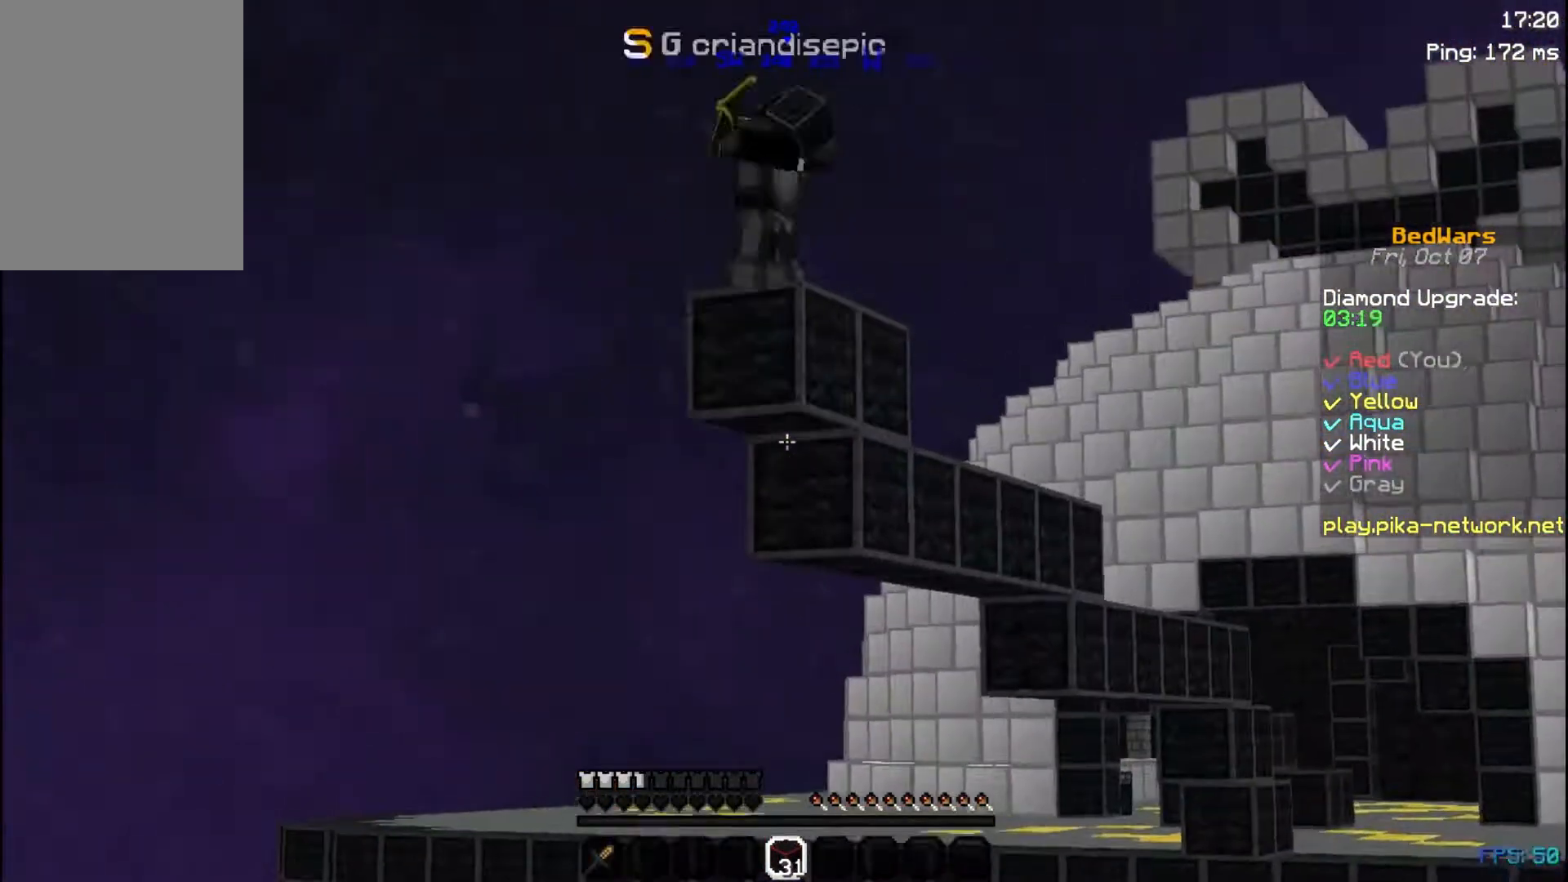
{"keys": [], "mouse": [], "events": []}
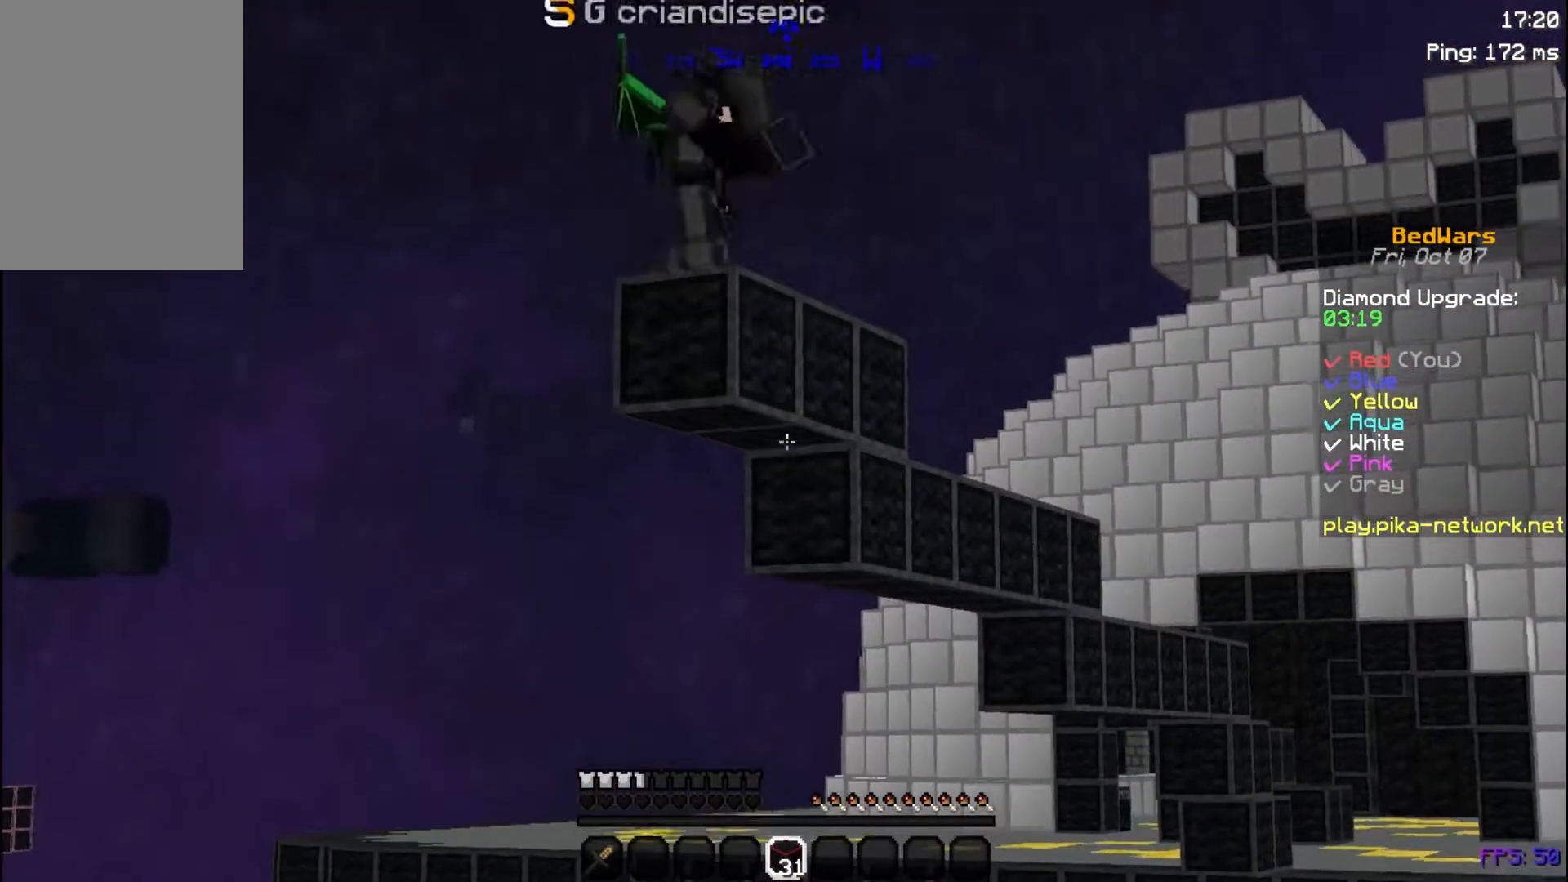
{"keys": [], "mouse": [], "events": []}
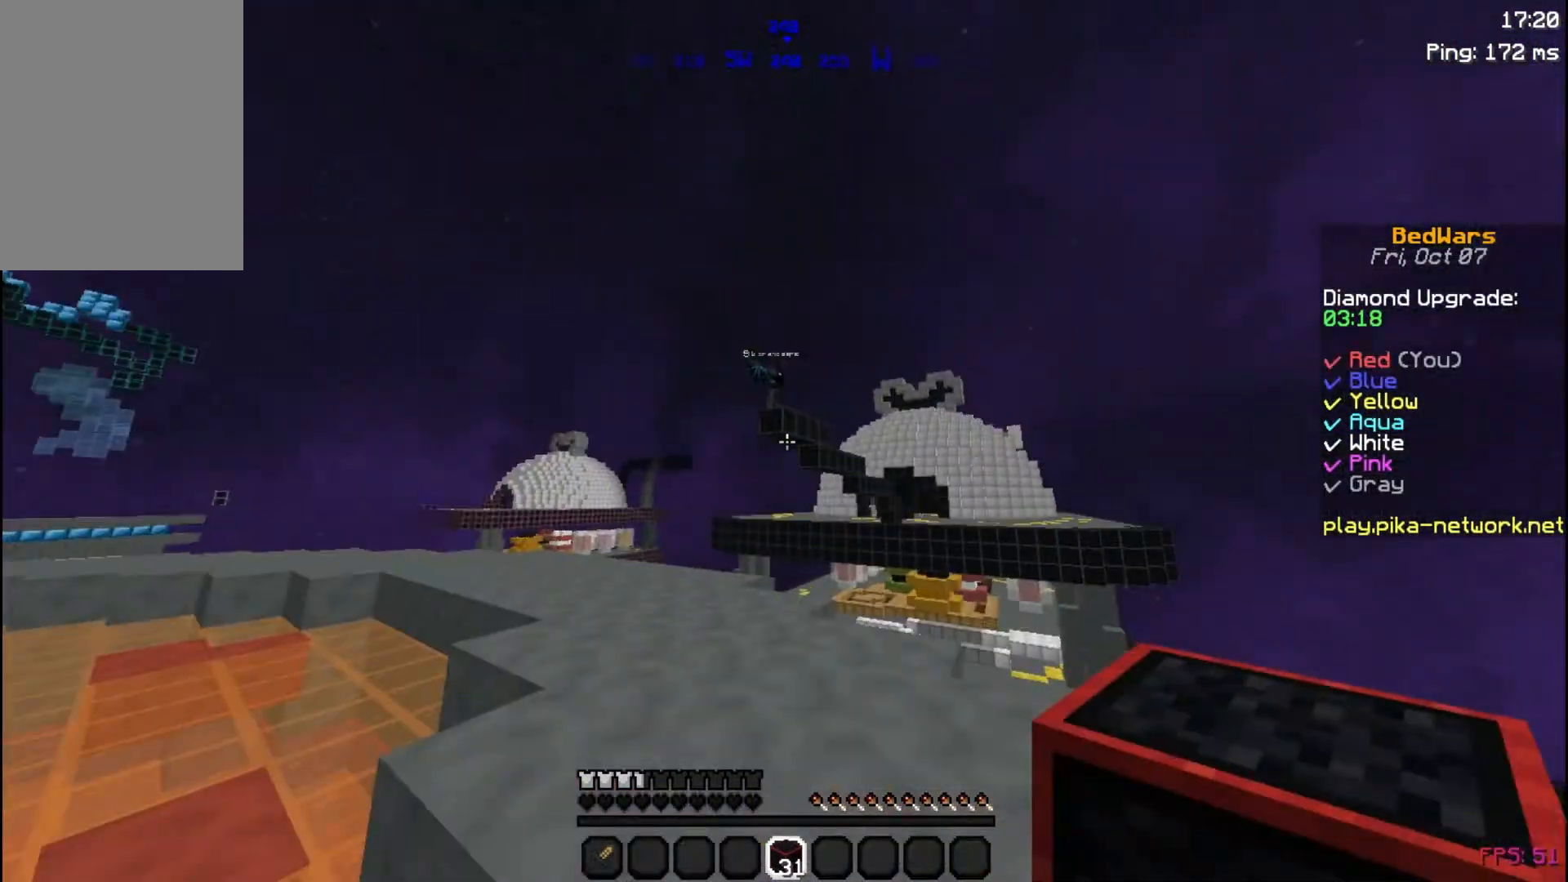
{"keys": [], "mouse": [], "events": []}
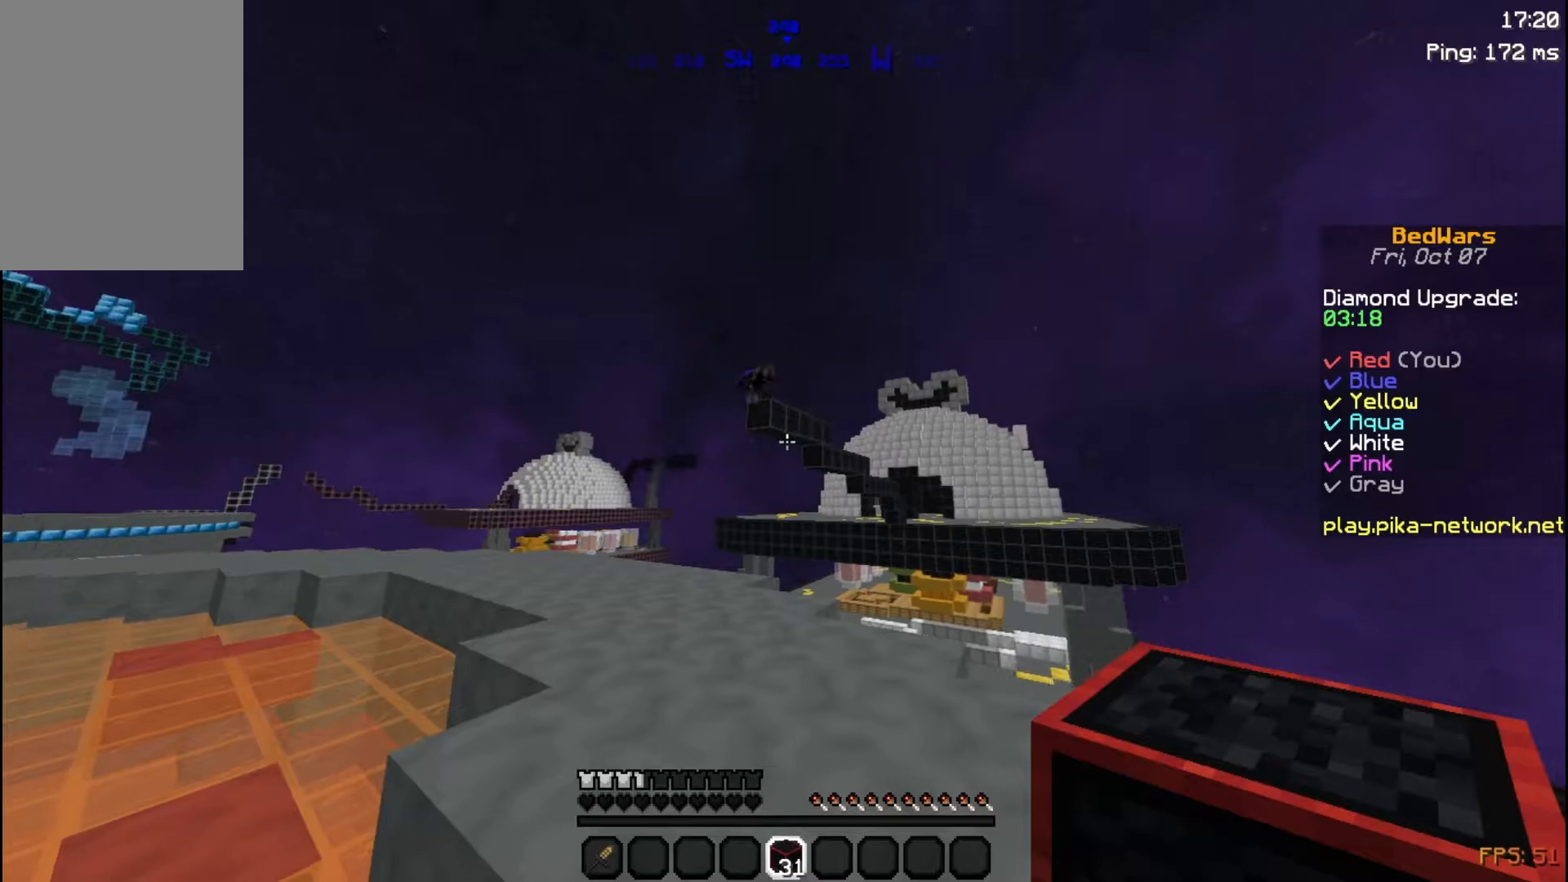
{"keys": ["w"], "mouse": [], "events": [[383, "w", "down"]]}
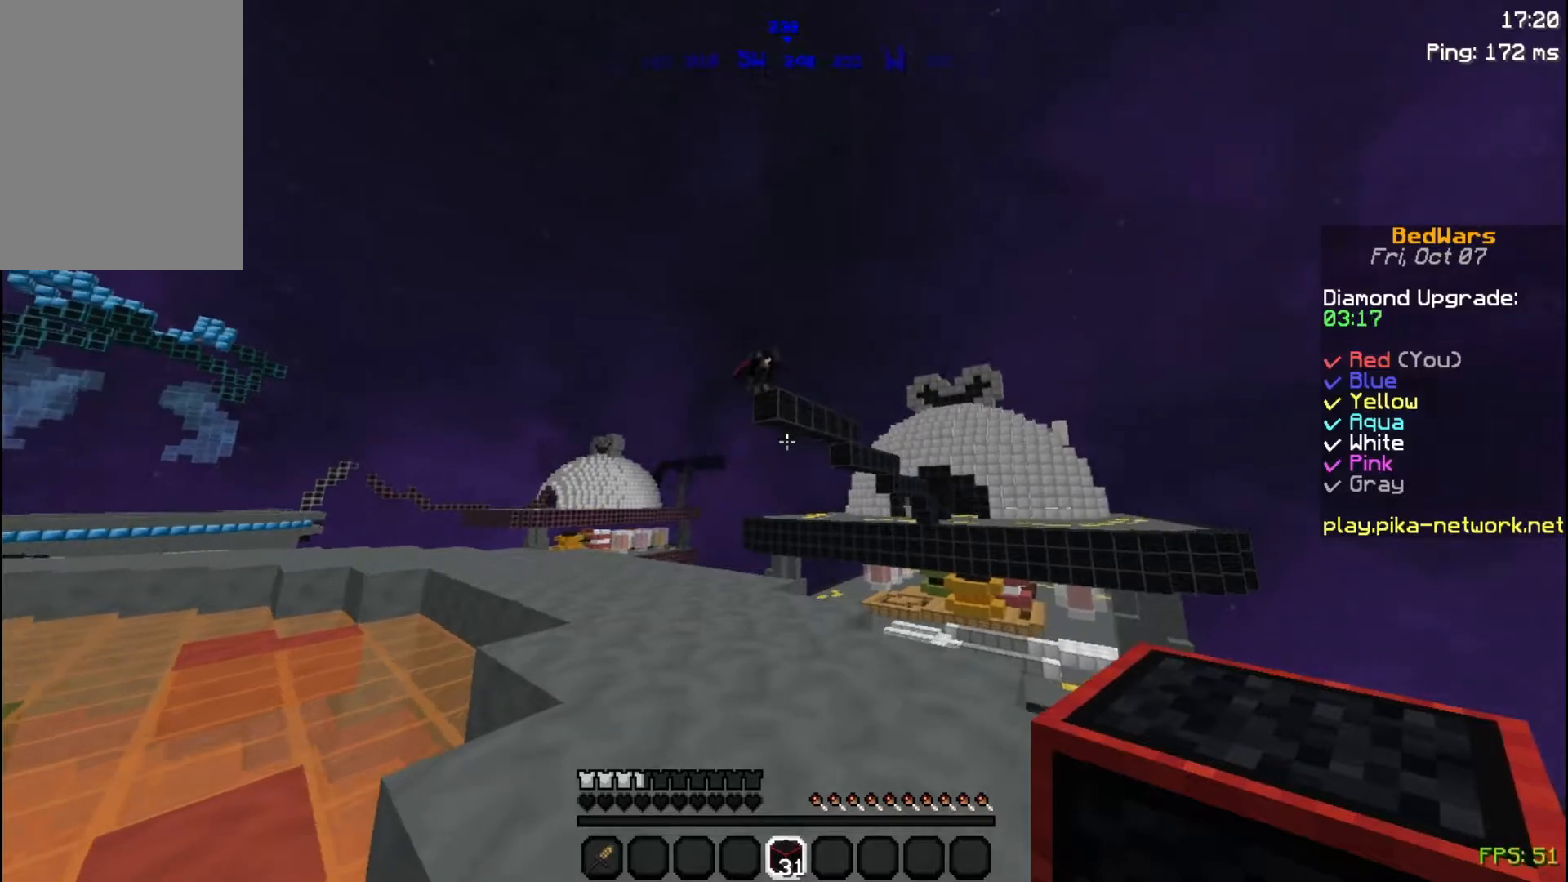
{"keys": ["a", "w"], "mouse": [], "events": [[383, "a", "down"]]}
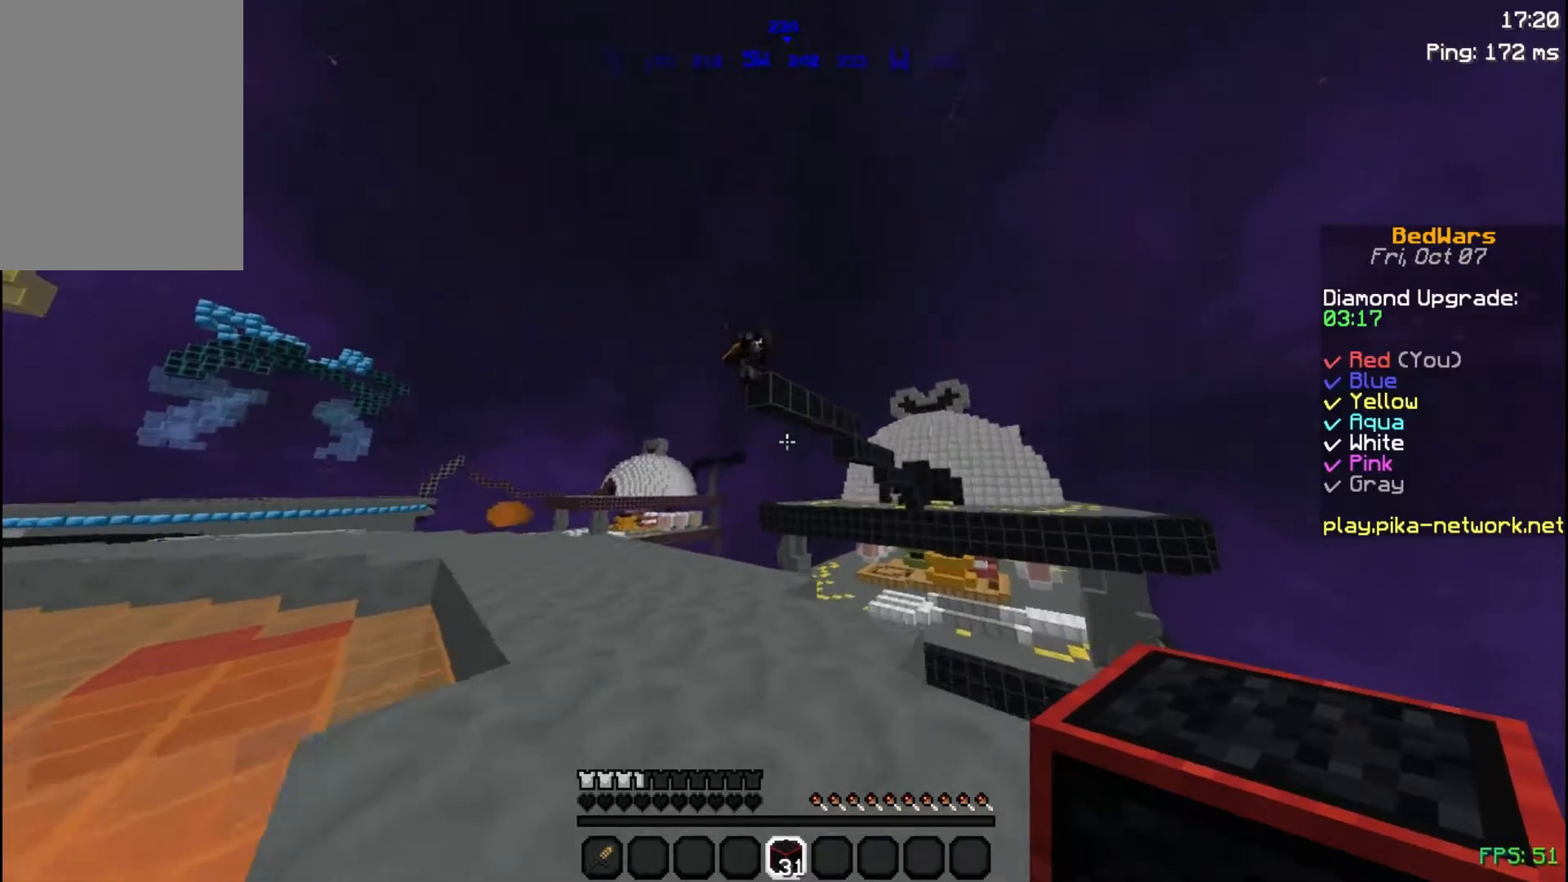
{"keys": ["w"], "mouse": [], "events": [[200, "a", "up"]]}
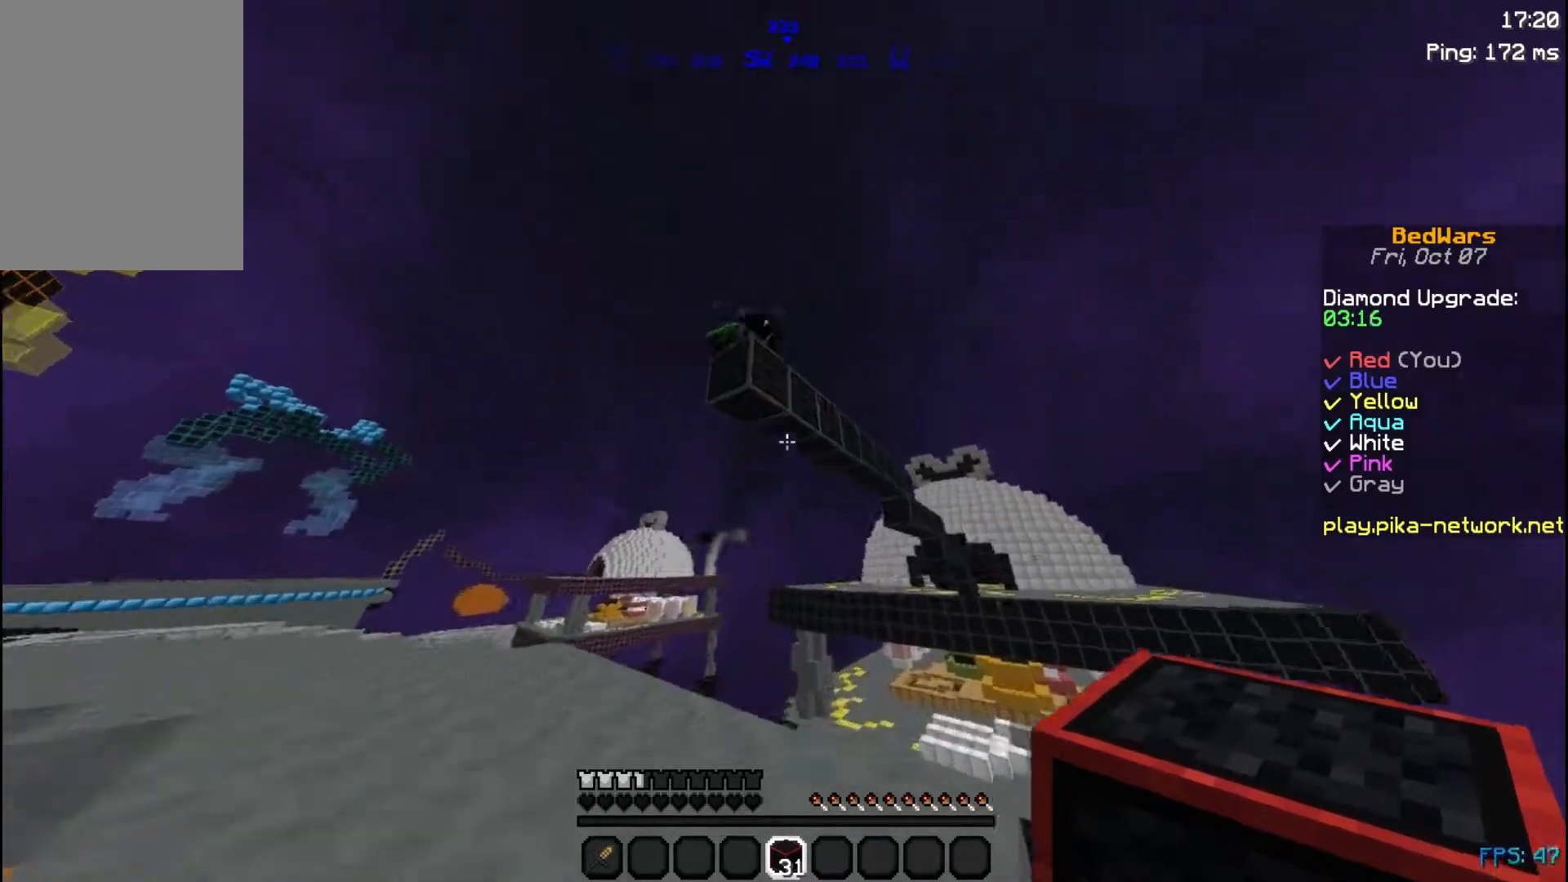
{"keys": ["a"], "mouse": [], "events": [[133, "a", "down"], [133, "space", "down"], [283, "mouse_left", "down"], [283, "space", "up"], [383, "mouse_left", "up"], [383, "w", "up"], [433, "mouse_left", "down"], [483, "mouse_left", "up"]]}
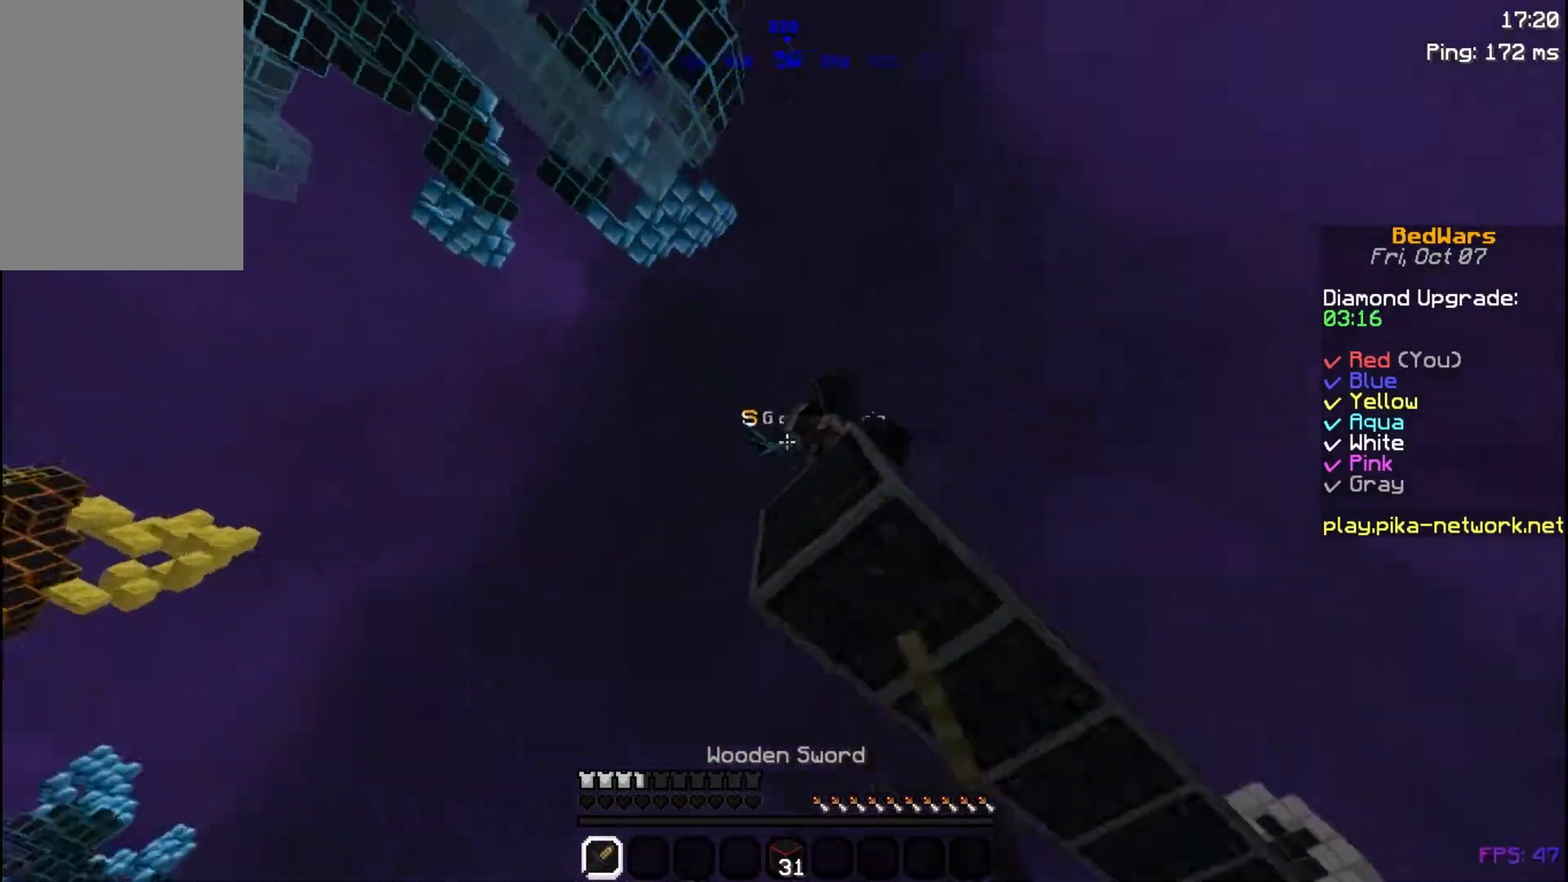
{"keys": ["d", "w"], "mouse": ["left"], "events": [[83, "mouse_left", "down"], [133, "s", "down"], [183, "mouse_left", "up"], [283, "a", "up"], [283, "mouse_left", "down"], [333, "d", "down"], [367, "mouse_left", "up"], [367, "s", "up"], [483, "mouse_left", "down"], [483, "w", "down"]]}
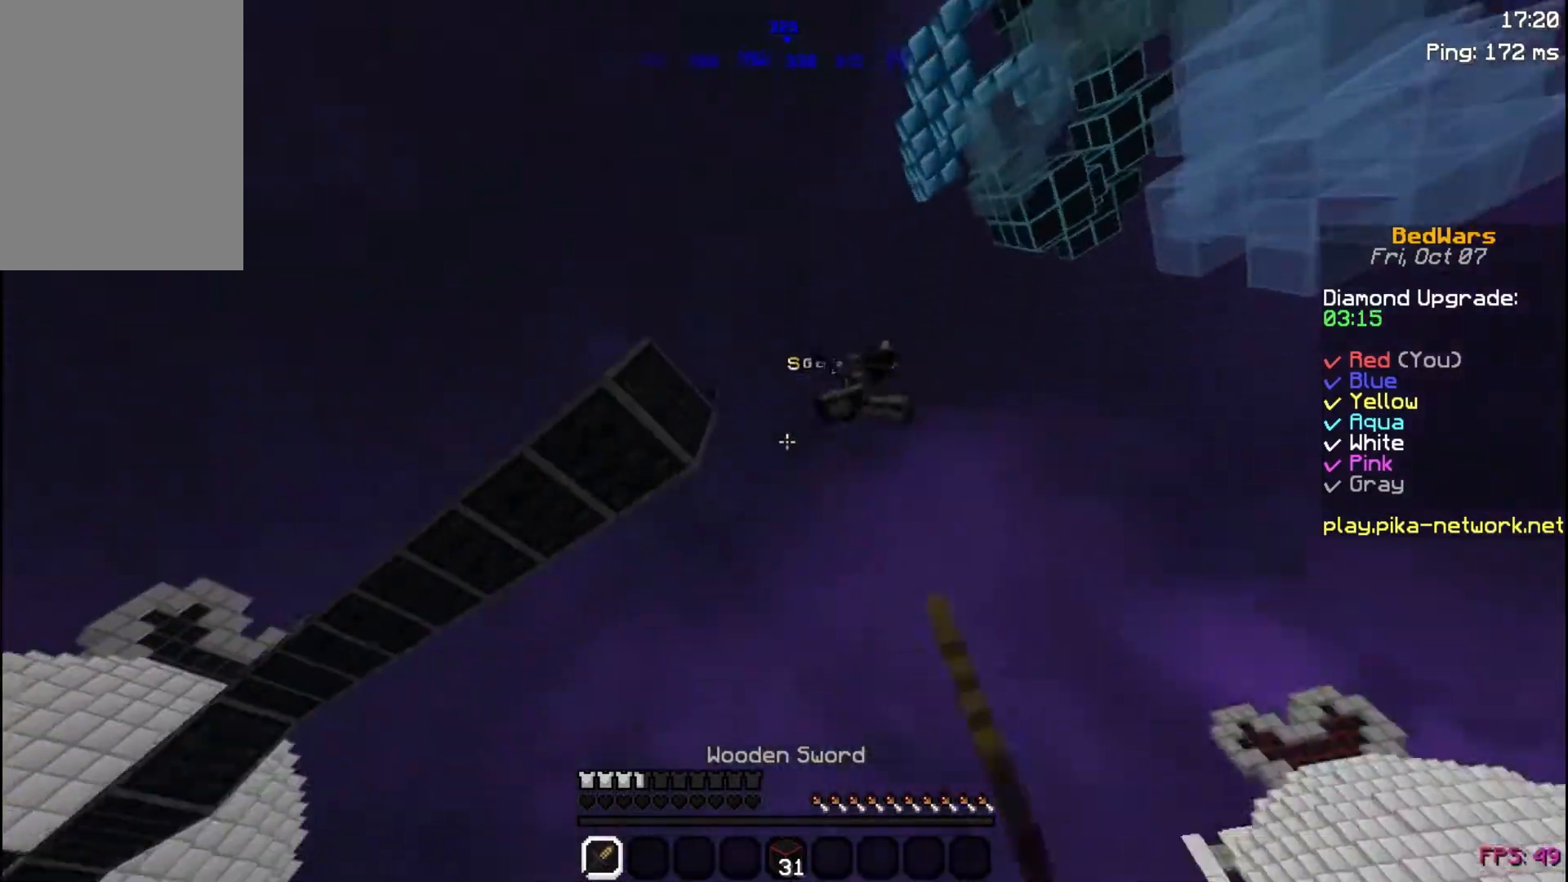
{"keys": ["d", "w"], "mouse": [], "events": [[83, "mouse_left", "up"], [200, "mouse_left", "down"], [233, "mouse_left", "up"], [333, "mouse_left", "down"], [433, "mouse_left", "up"]]}
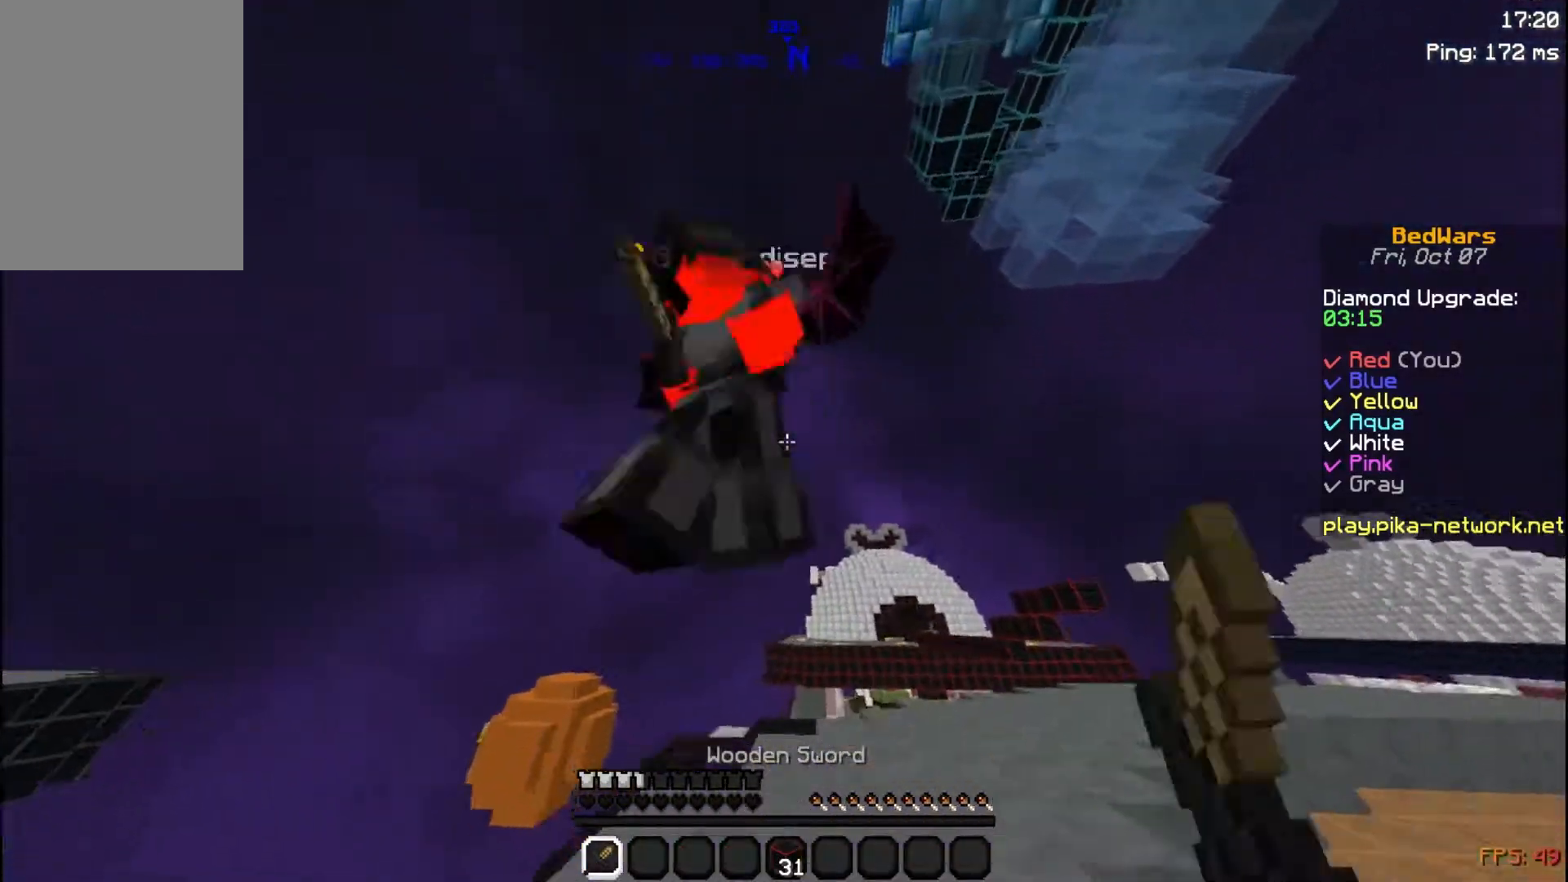
{"keys": ["a", "w"], "mouse": [], "events": [[33, "mouse_left", "down"], [150, "mouse_left", "up"], [183, "mouse_left", "down"], [233, "w", "up"], [283, "mouse_left", "up"], [333, "mouse_left", "down"], [383, "w", "down"], [450, "mouse_left", "up"], [483, "a", "down"], [483, "d", "up"]]}
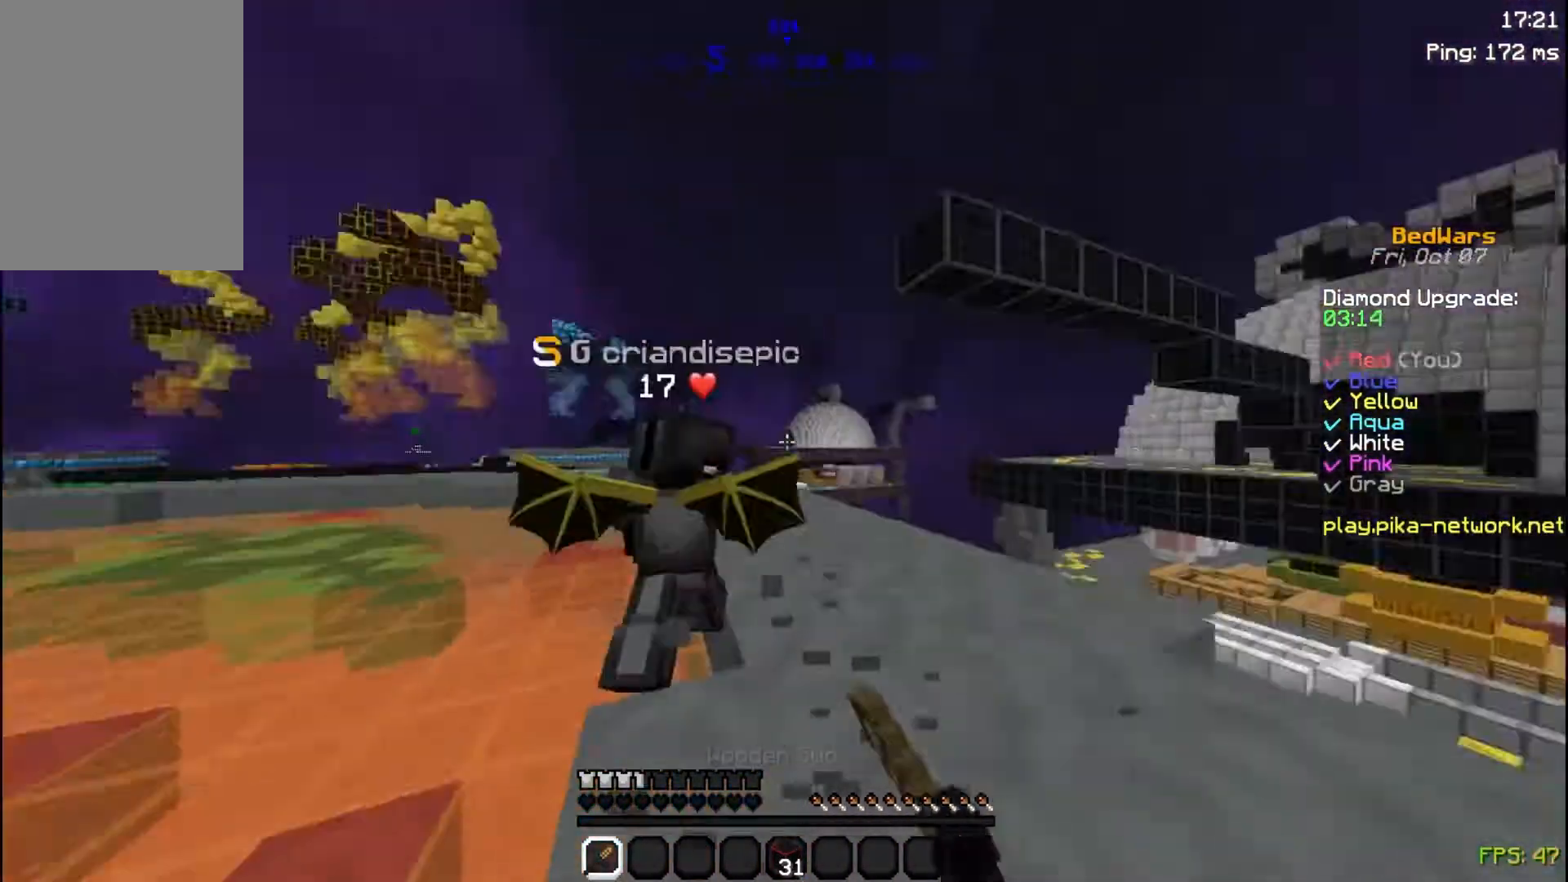
{"keys": ["a", "w"], "mouse": ["left"], "events": [[33, "mouse_left", "down"], [133, "mouse_left", "up"], [233, "mouse_left", "down"], [333, "mouse_left", "up"], [433, "mouse_left", "down"]]}
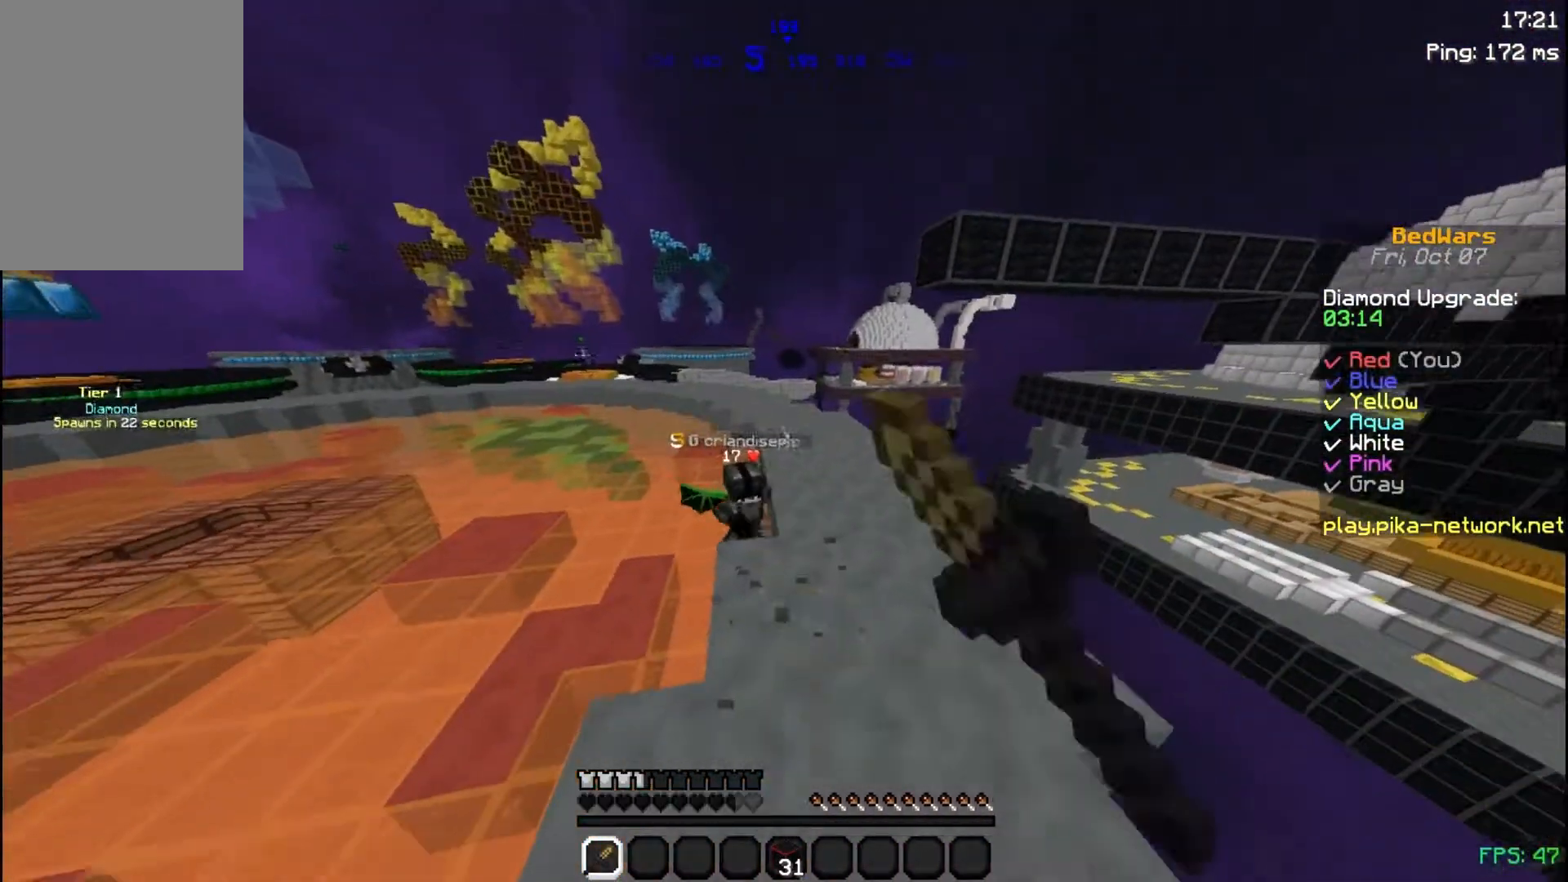
{"keys": ["a", "w"], "mouse": [], "events": [[33, "mouse_left", "up"], [133, "mouse_left", "down"], [233, "mouse_left", "up"], [333, "mouse_left", "down"], [433, "mouse_left", "up"]]}
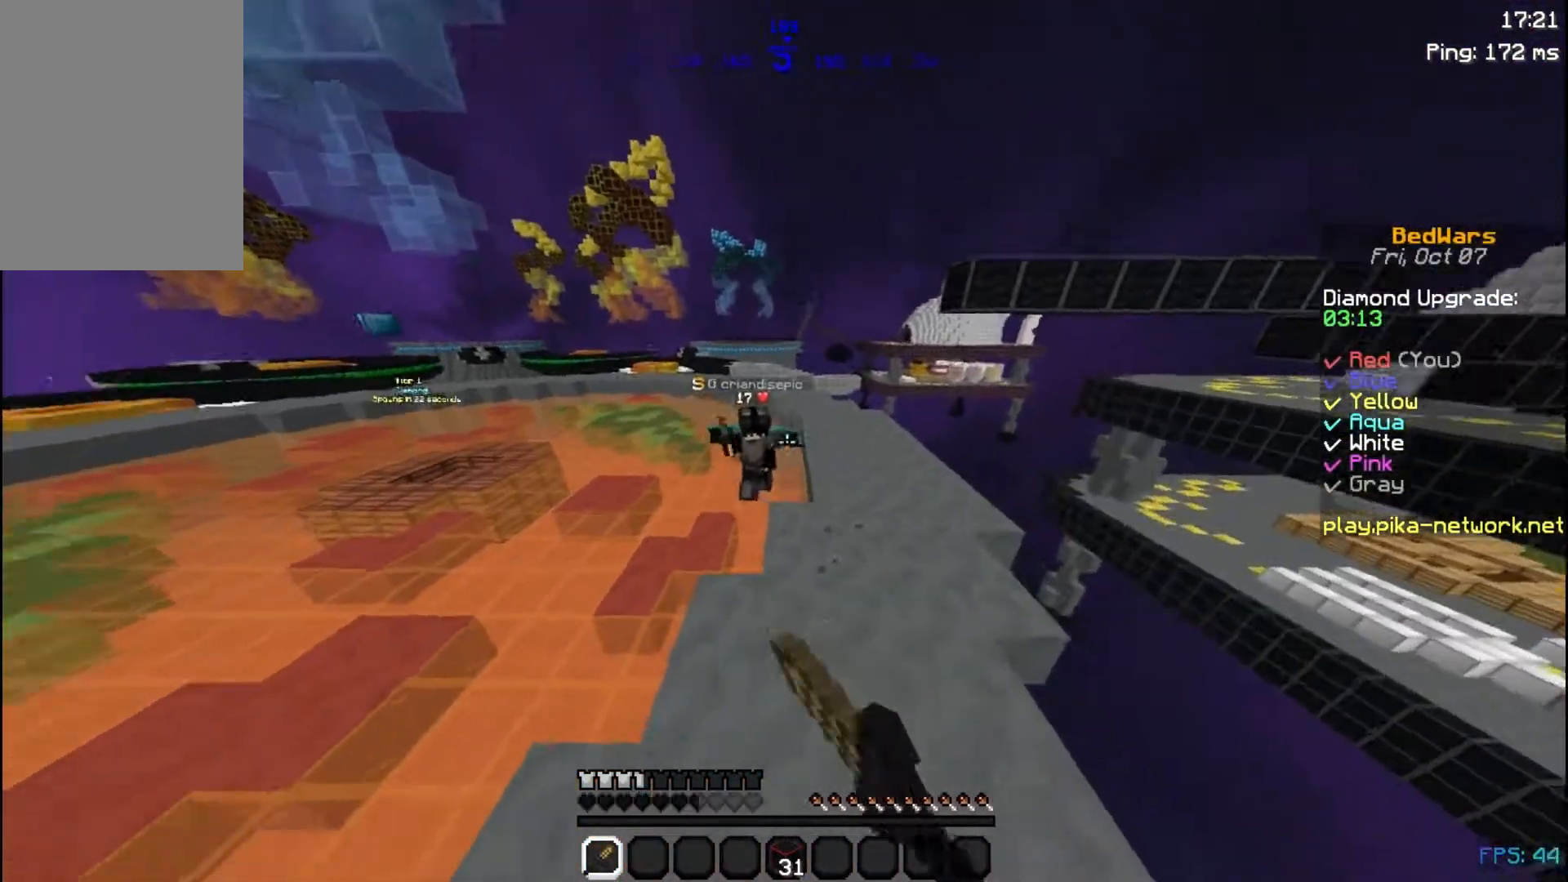
{"keys": ["a", "w"], "mouse": [], "events": [[83, "a", "up"], [383, "mouse_right", "down"], [450, "mouse_right", "up"], [483, "a", "down"]]}
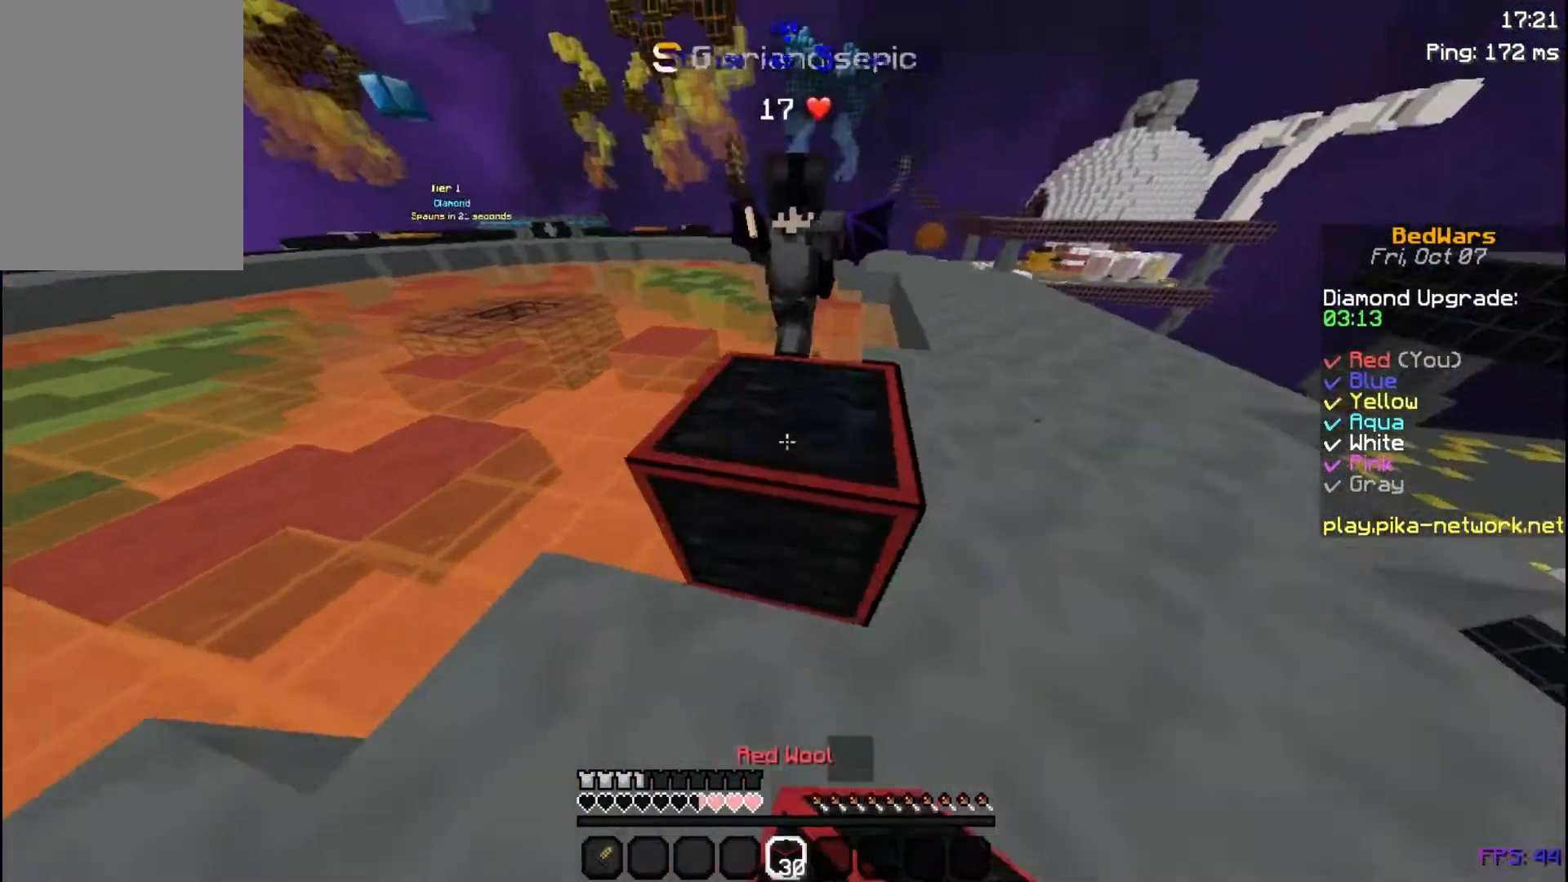
{"keys": ["a", "w"], "mouse": ["left"], "events": [[17, "mouse_right", "down"], [83, "mouse_right", "up"], [300, "mouse_left", "down"], [383, "mouse_left", "up"], [433, "mouse_left", "down"]]}
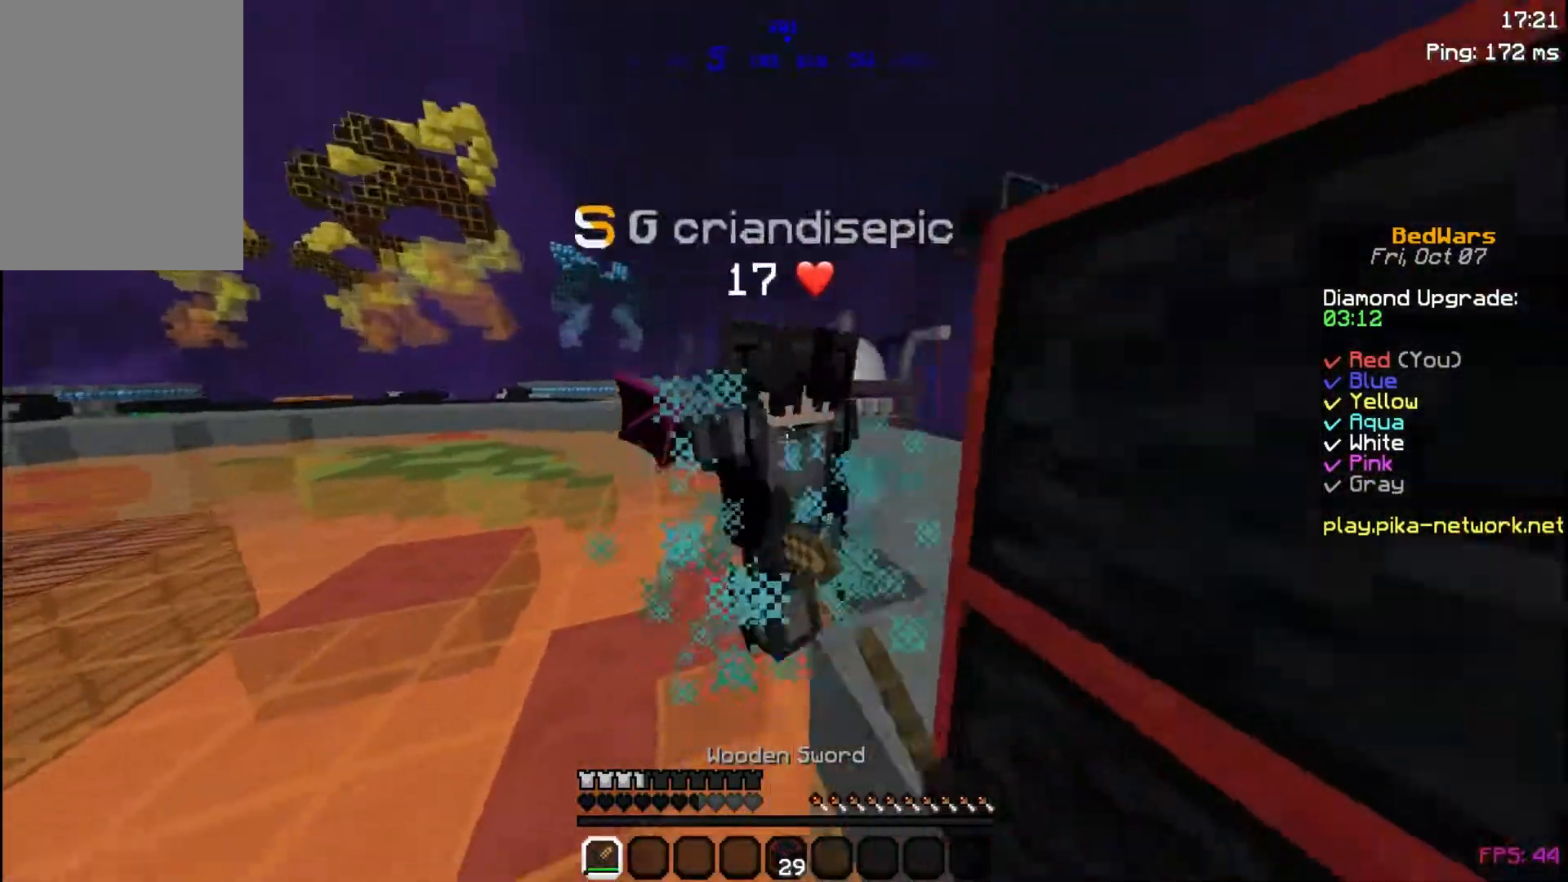
{"keys": ["a", "w"], "mouse": ["left"], "events": [[33, "mouse_left", "up"], [100, "mouse_left", "down"], [183, "mouse_left", "up"], [283, "mouse_left", "down"], [350, "mouse_left", "up"], [433, "mouse_left", "down"]]}
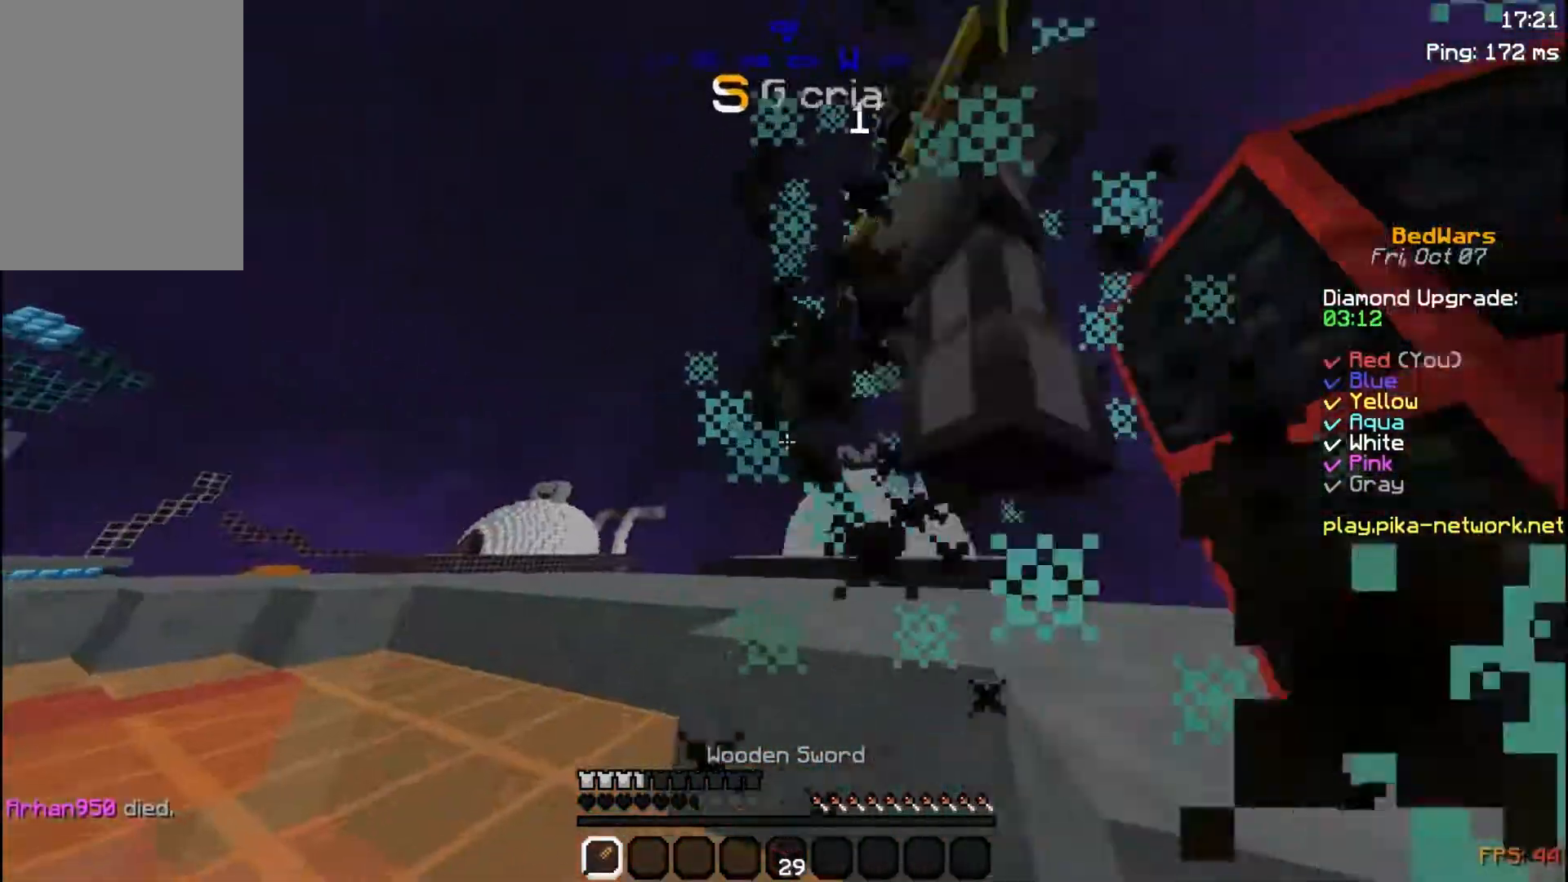
{"keys": ["d", "w"], "mouse": [], "events": [[33, "mouse_left", "up"], [133, "mouse_left", "down"], [233, "a", "up"], [233, "d", "down"], [233, "mouse_left", "up"], [267, "w", "up"], [333, "mouse_left", "down"], [433, "mouse_left", "up"], [433, "w", "down"]]}
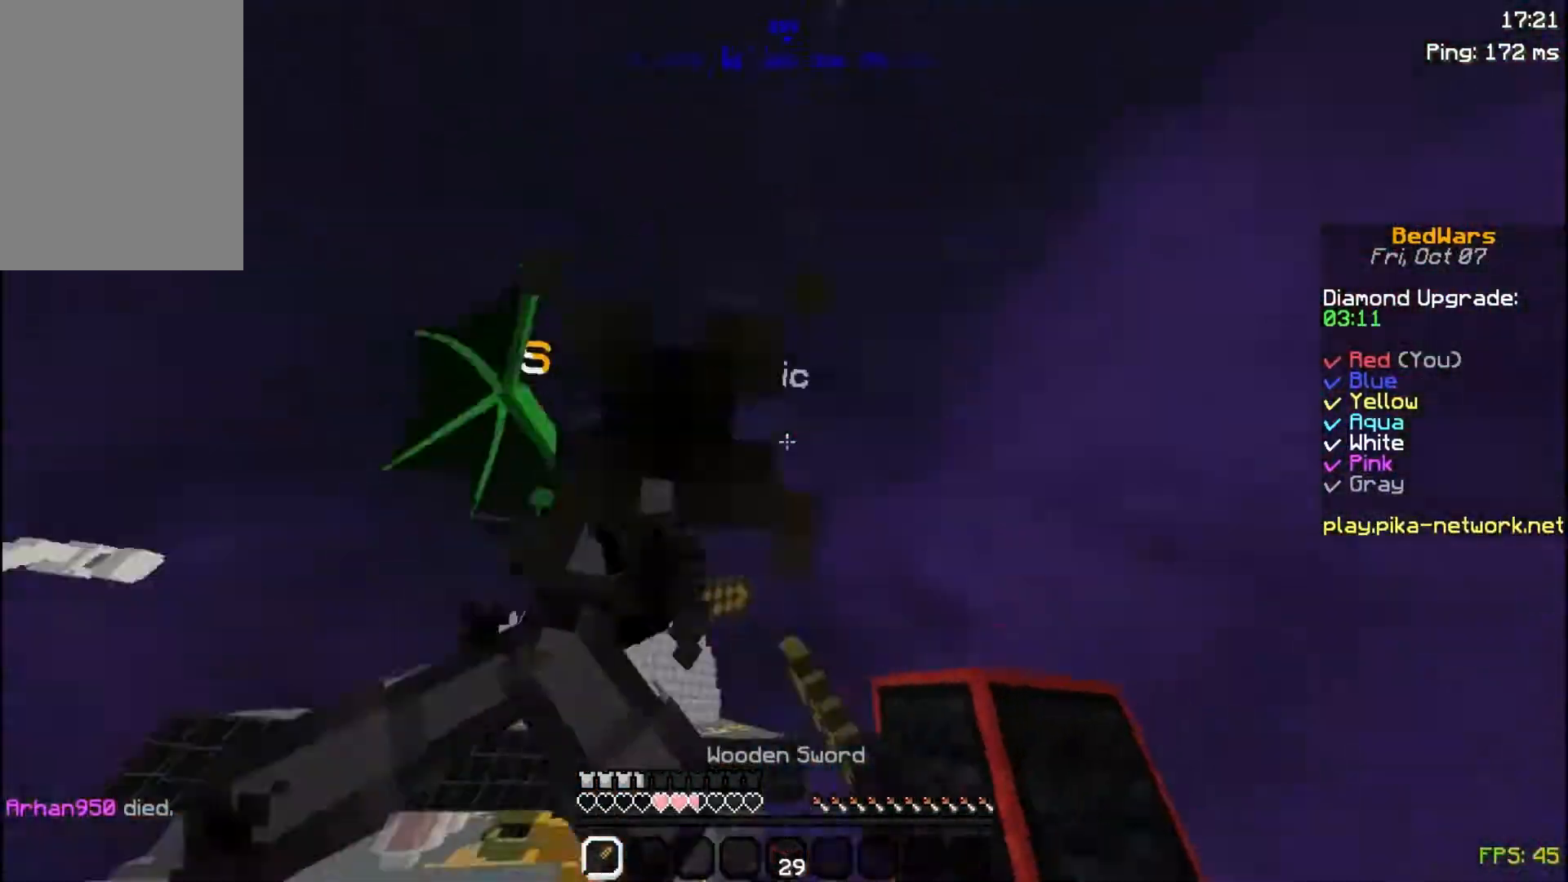
{"keys": ["a", "w"], "mouse": [], "events": [[33, "mouse_left", "down"], [83, "mouse_left", "up"], [183, "mouse_left", "down"], [267, "mouse_left", "up"], [400, "d", "up"], [400, "mouse_left", "down"], [483, "a", "down"], [483, "mouse_left", "up"]]}